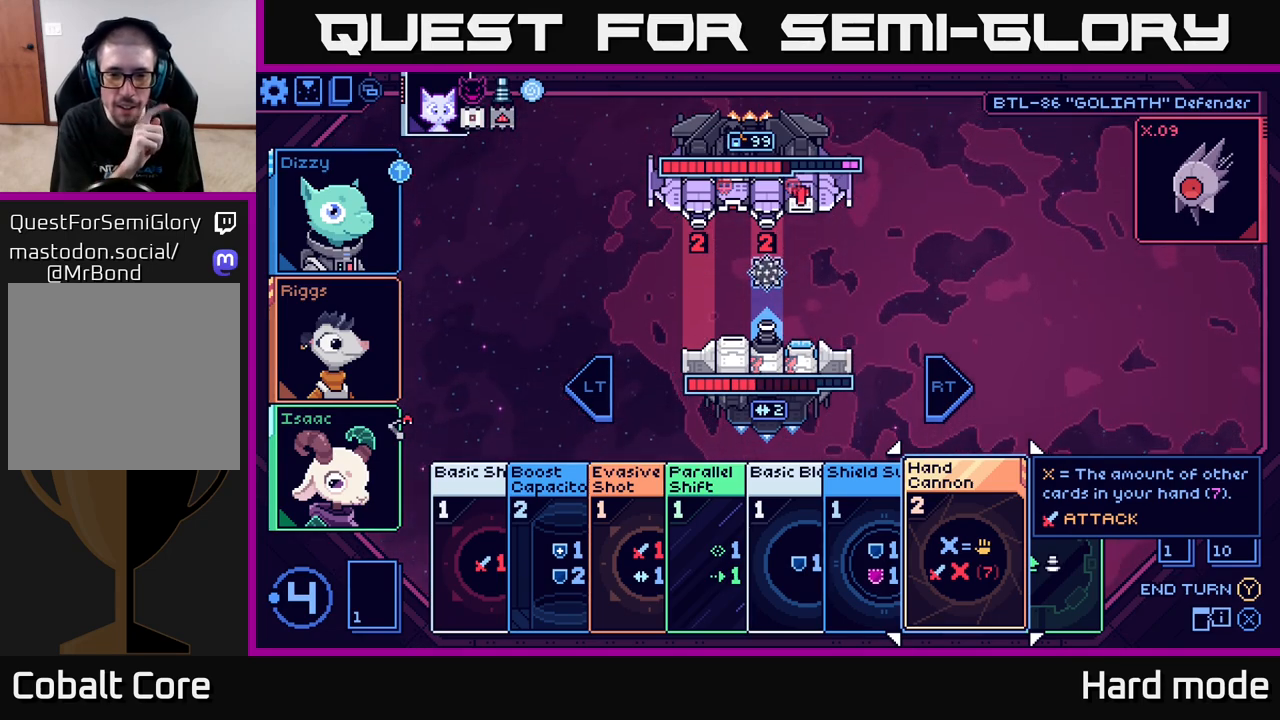
Gameplay with a controller (Xbox layout); each line is a JSON object with the inputs held at the frame after it. "events" lists button and stick changes between this image and that frame as [ms after this image, input, new state], when the widget could be followed in between.
{"buttons": [], "left_stick": "center", "right_stick": "center", "events": [[33, "L2", "down"], [150, "L2", "up"]]}
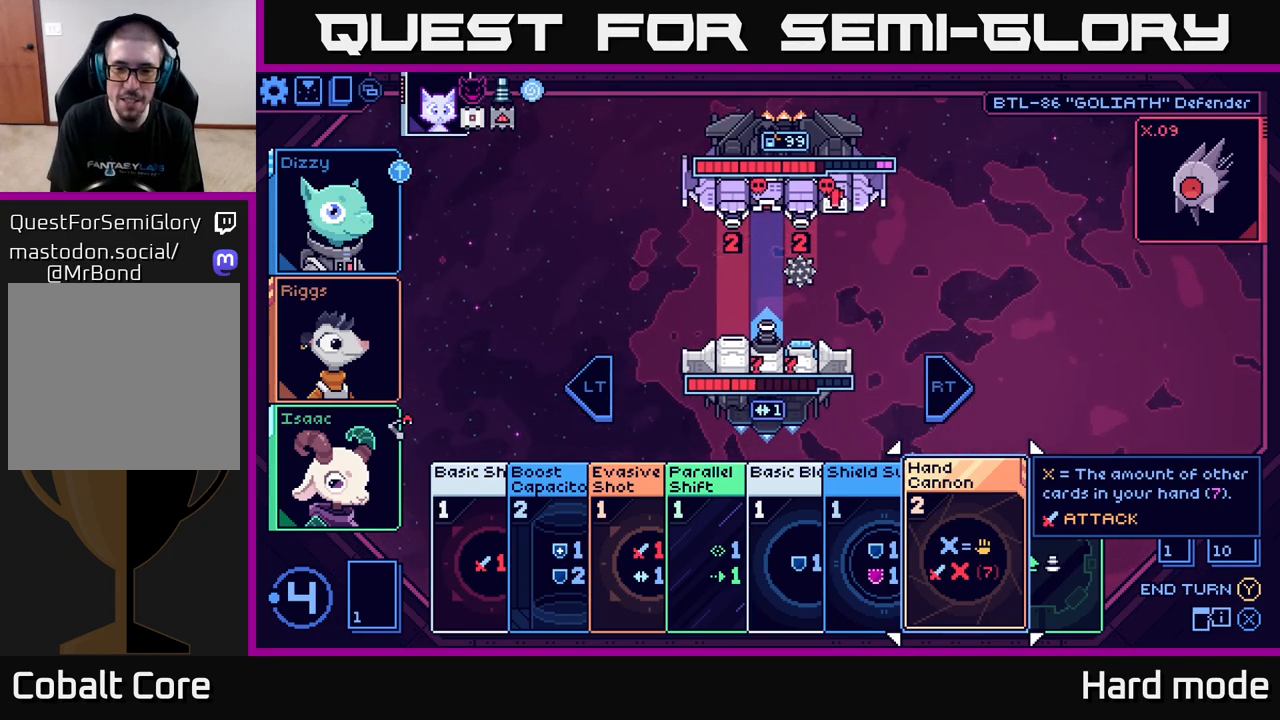
{"buttons": [], "left_stick": "center", "right_stick": "center", "events": [[150, "left_stick", "right"], [333, "left_stick", "center"]]}
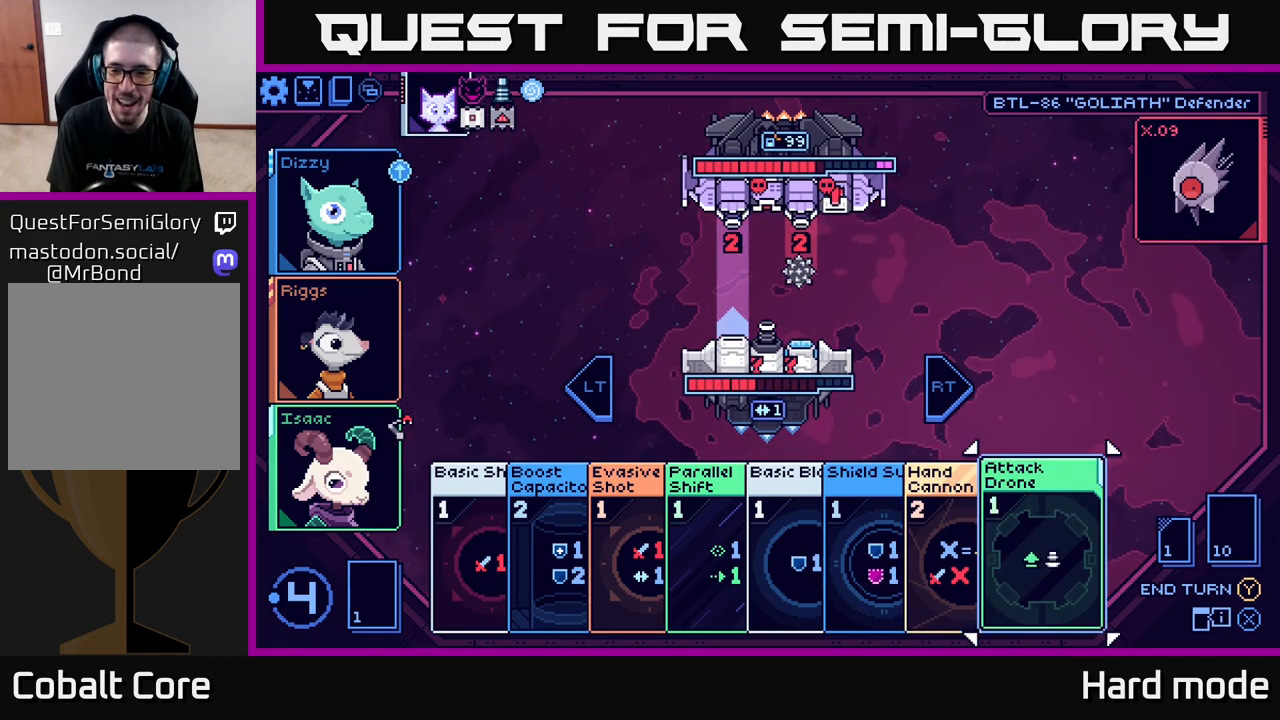
{"buttons": [], "left_stick": "center", "right_stick": "center", "events": [[50, "left_stick", "left"], [200, "left_stick", "center"], [383, "A", "down"], [433, "A", "up"]]}
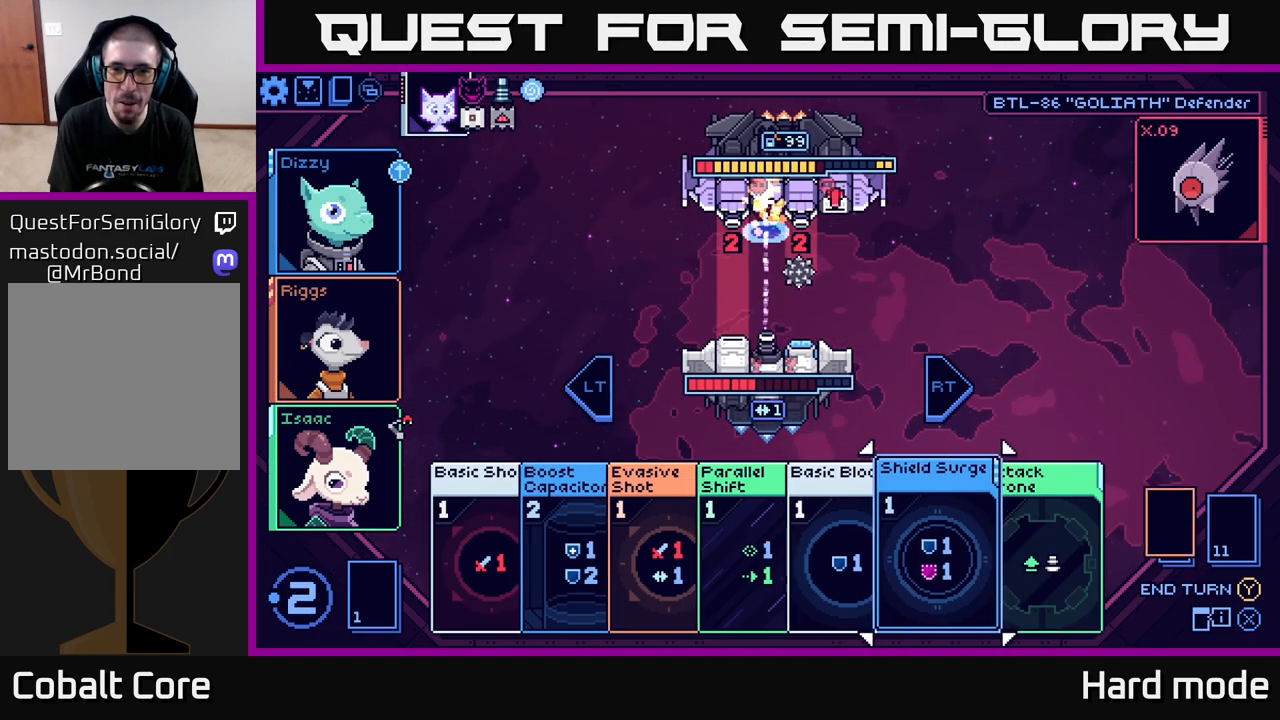
{"buttons": [], "left_stick": "center", "right_stick": "center", "events": []}
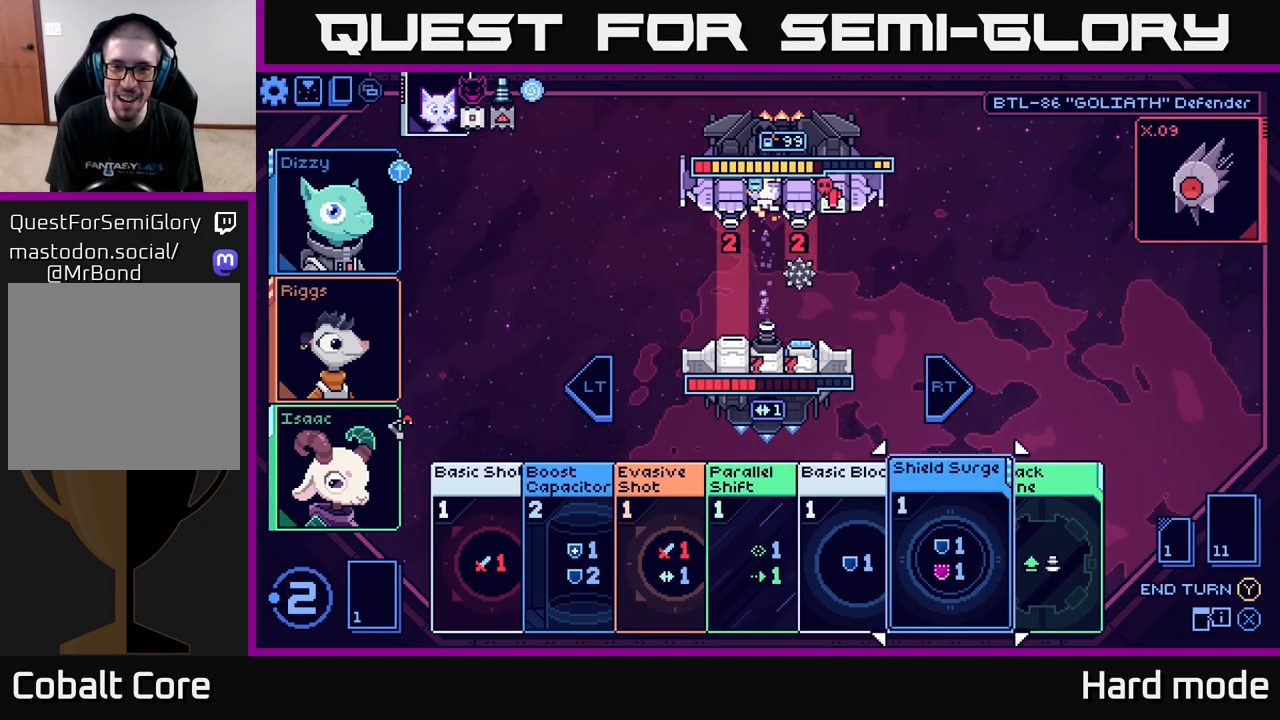
{"buttons": [], "left_stick": "left", "right_stick": "center", "events": [[450, "left_stick", "left"]]}
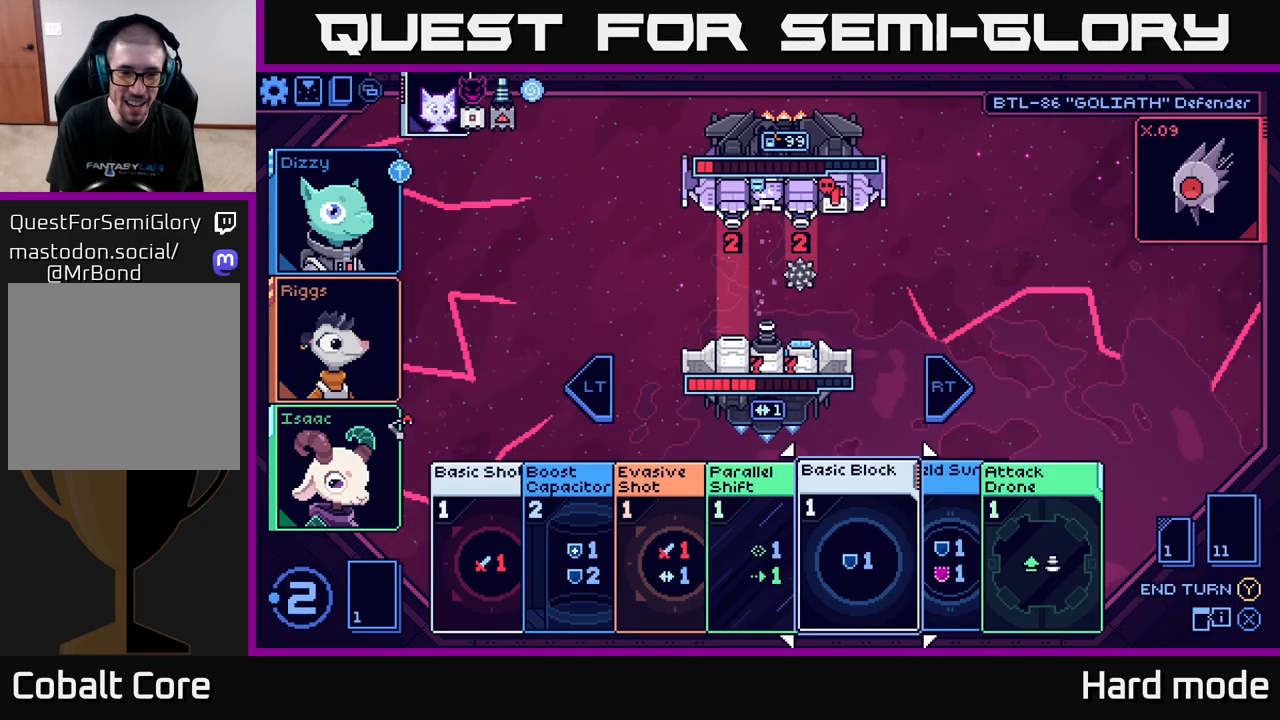
{"buttons": [], "left_stick": "left", "right_stick": "center", "events": [[100, "left_stick", "center"], [200, "left_stick", "left"], [333, "left_stick", "center"], [433, "left_stick", "left"]]}
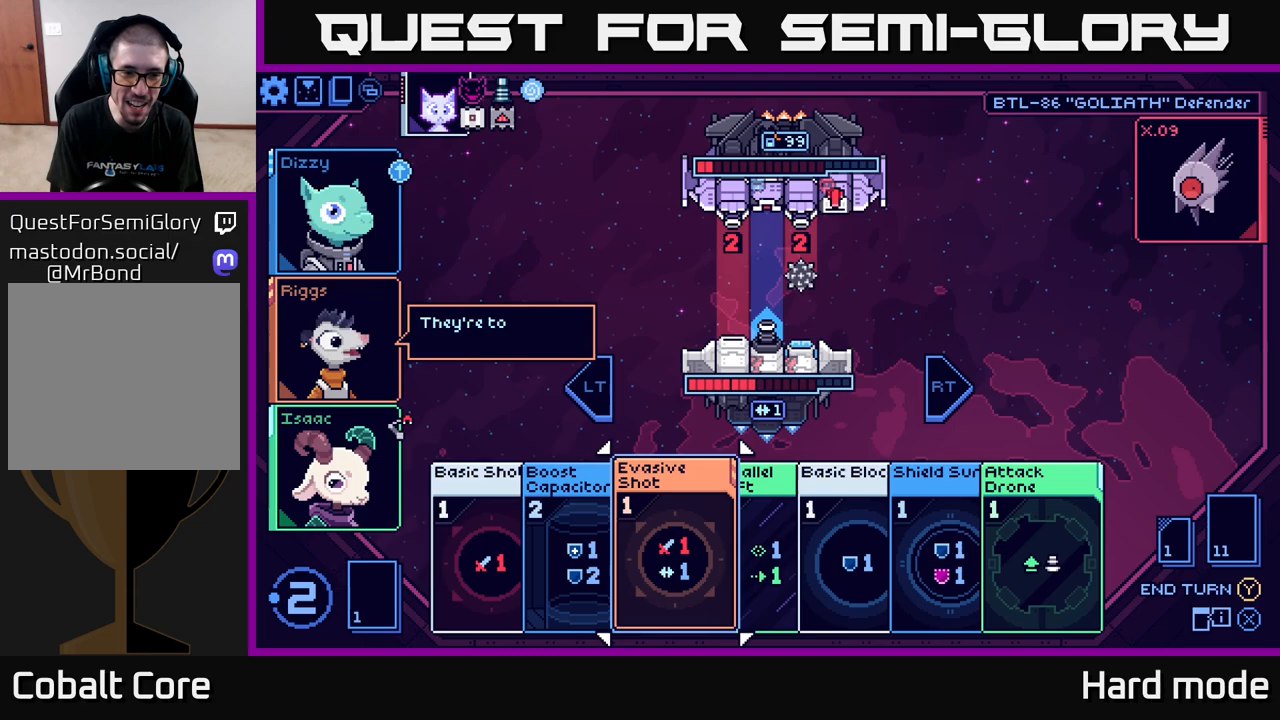
{"buttons": [], "left_stick": "left", "right_stick": "center", "events": [[50, "left_stick", "center"], [183, "left_stick", "left"], [317, "left_stick", "center"], [433, "left_stick", "left"]]}
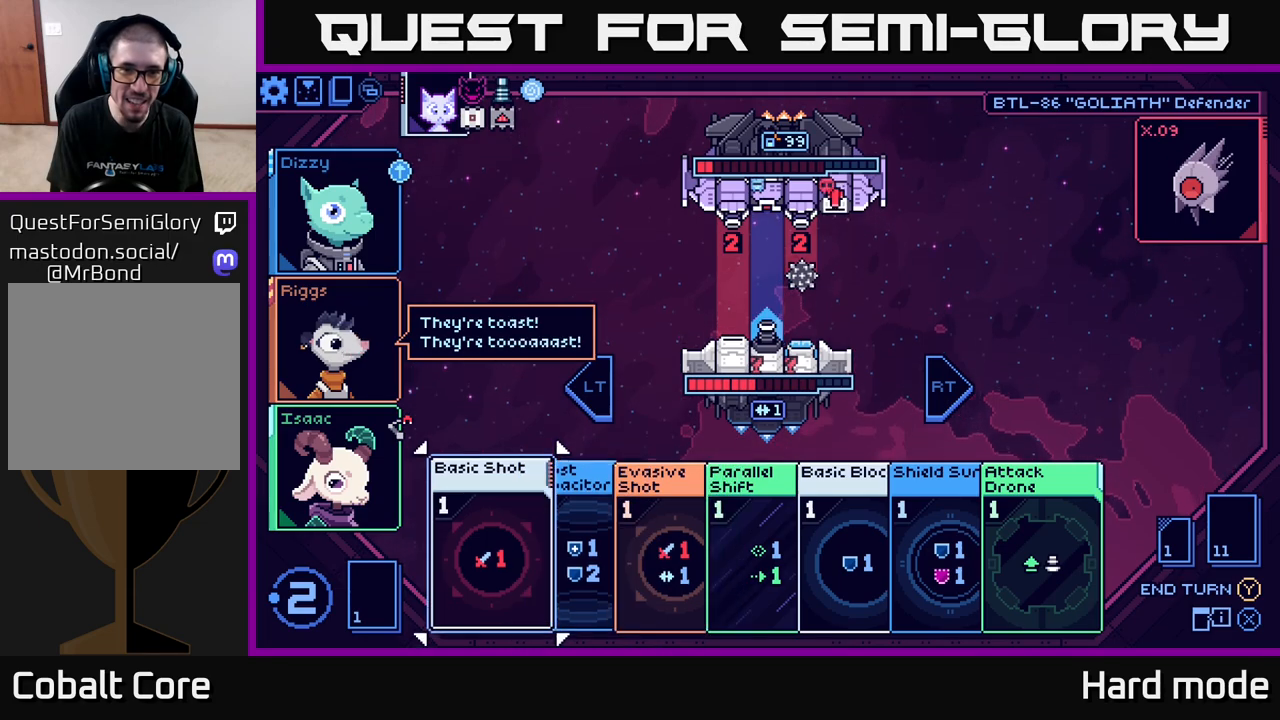
{"buttons": [], "left_stick": "right", "right_stick": "center", "events": [[67, "left_stick", "center"], [383, "left_stick", "right"]]}
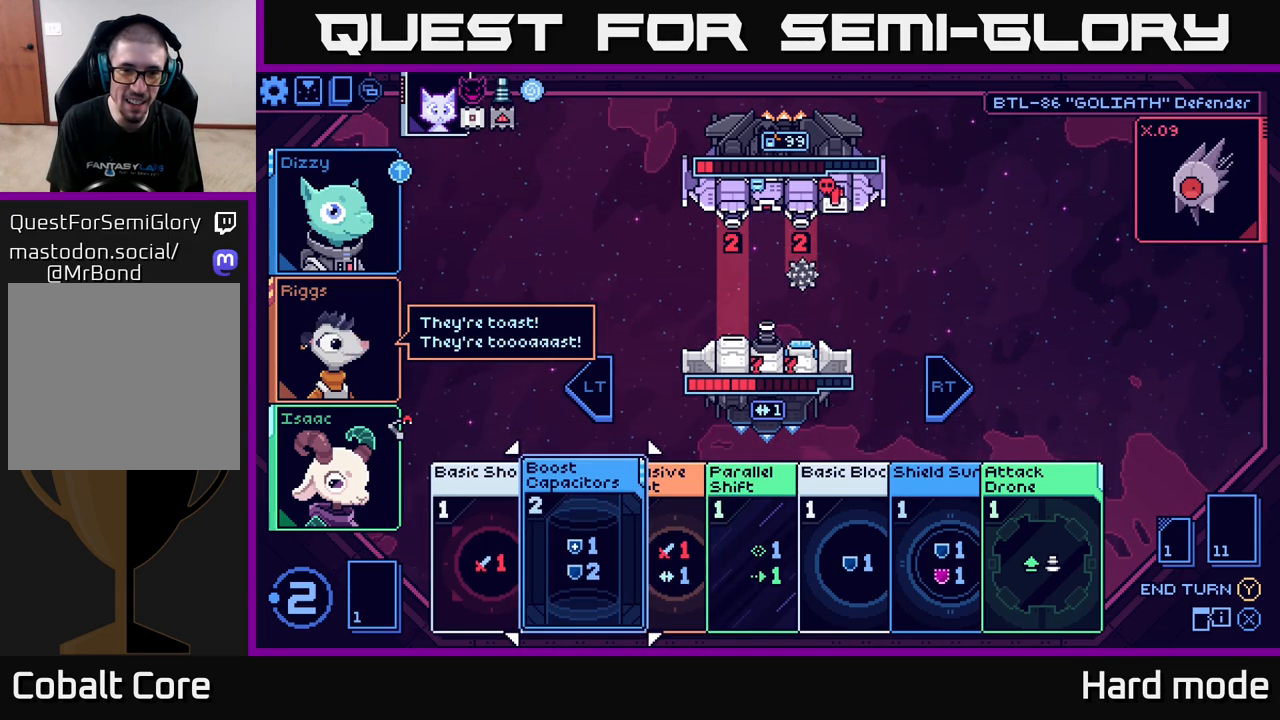
{"buttons": [], "left_stick": "center", "right_stick": "center", "events": [[67, "left_stick", "center"], [233, "left_stick", "left"], [383, "left_stick", "center"]]}
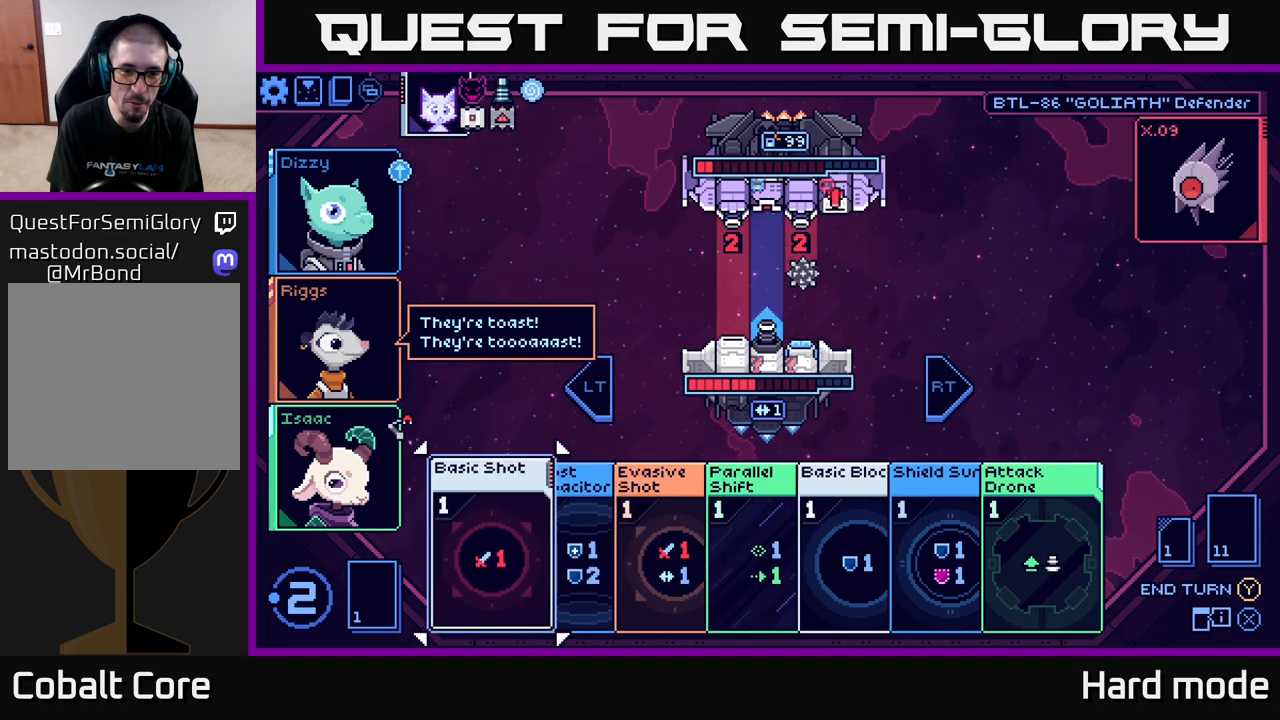
{"buttons": [], "left_stick": "right", "right_stick": "center", "events": [[367, "left_stick", "right"]]}
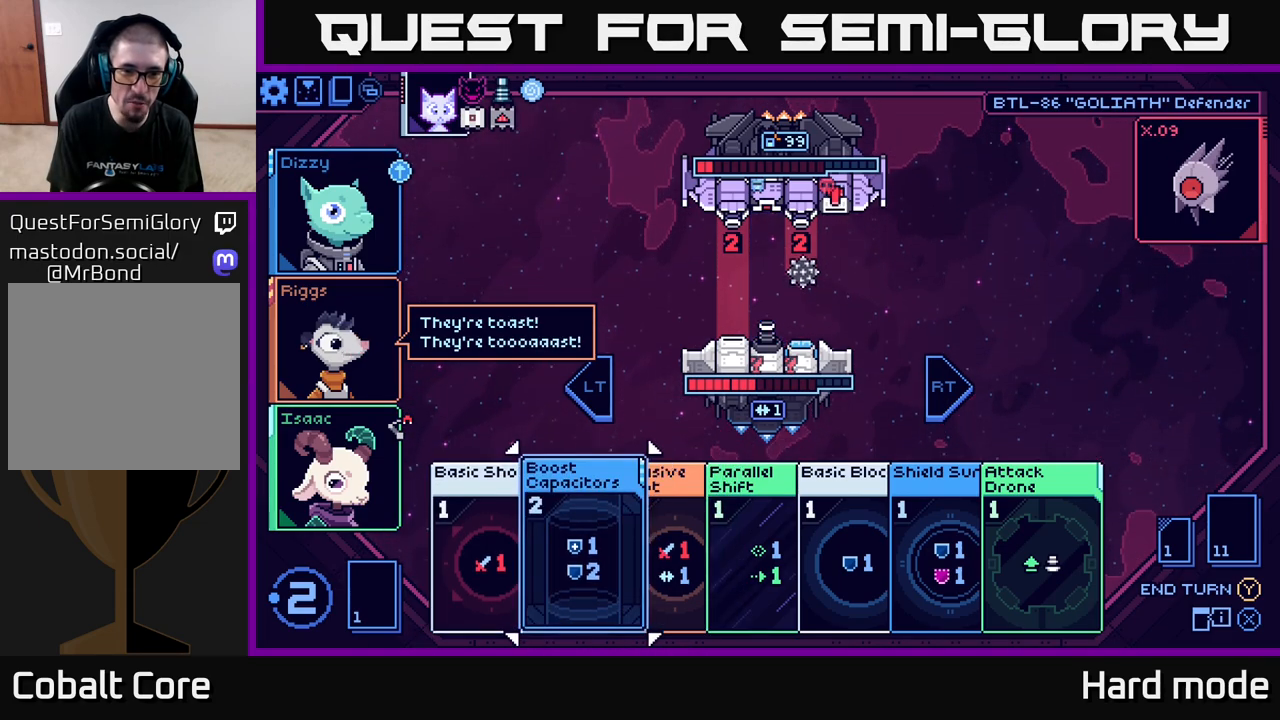
{"buttons": [], "left_stick": "right", "right_stick": "center", "events": [[50, "left_stick", "center"], [400, "left_stick", "right"]]}
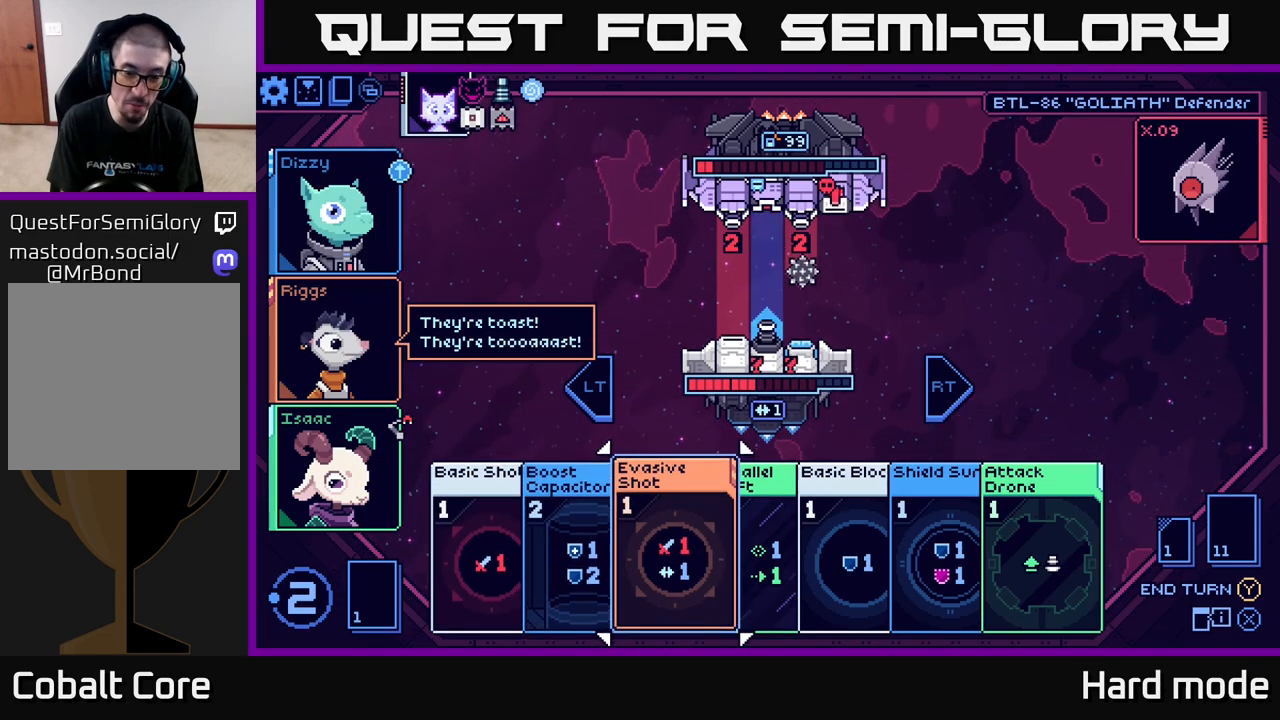
{"buttons": [], "left_stick": "center", "right_stick": "center", "events": [[83, "left_stick", "center"]]}
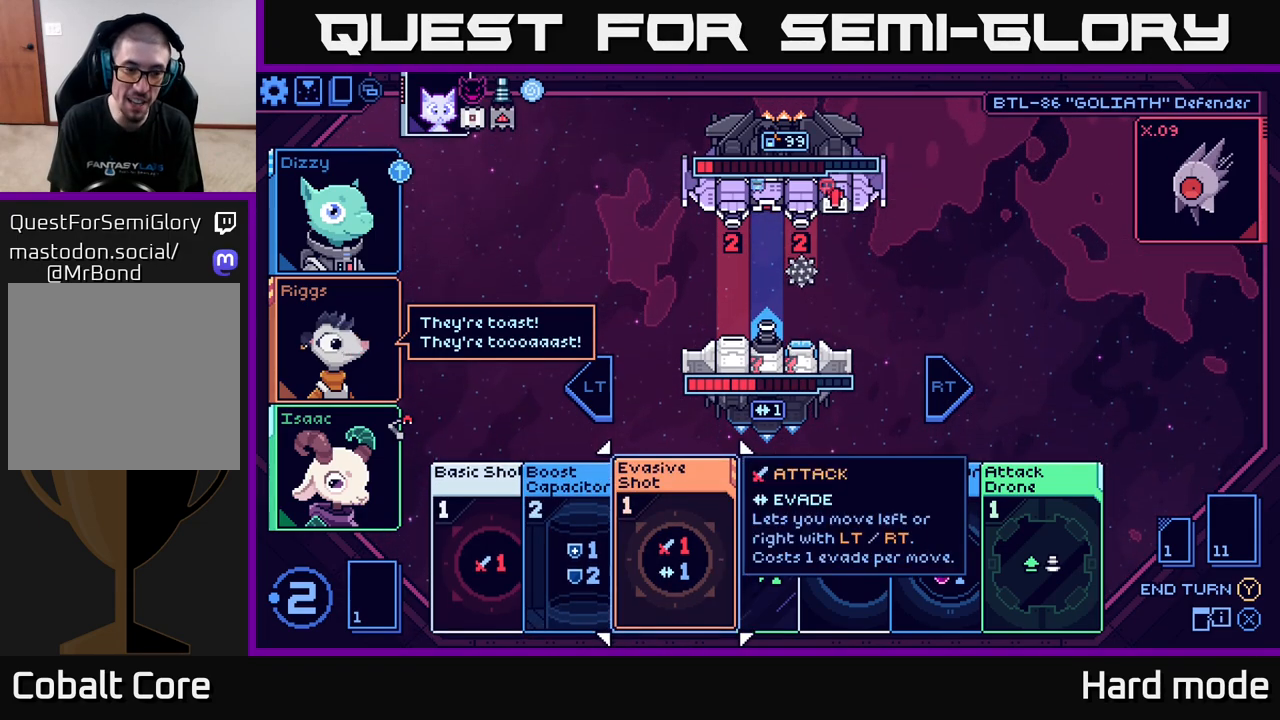
{"buttons": [], "left_stick": "center", "right_stick": "center", "events": [[400, "L2", "down"], [500, "L2", "up"]]}
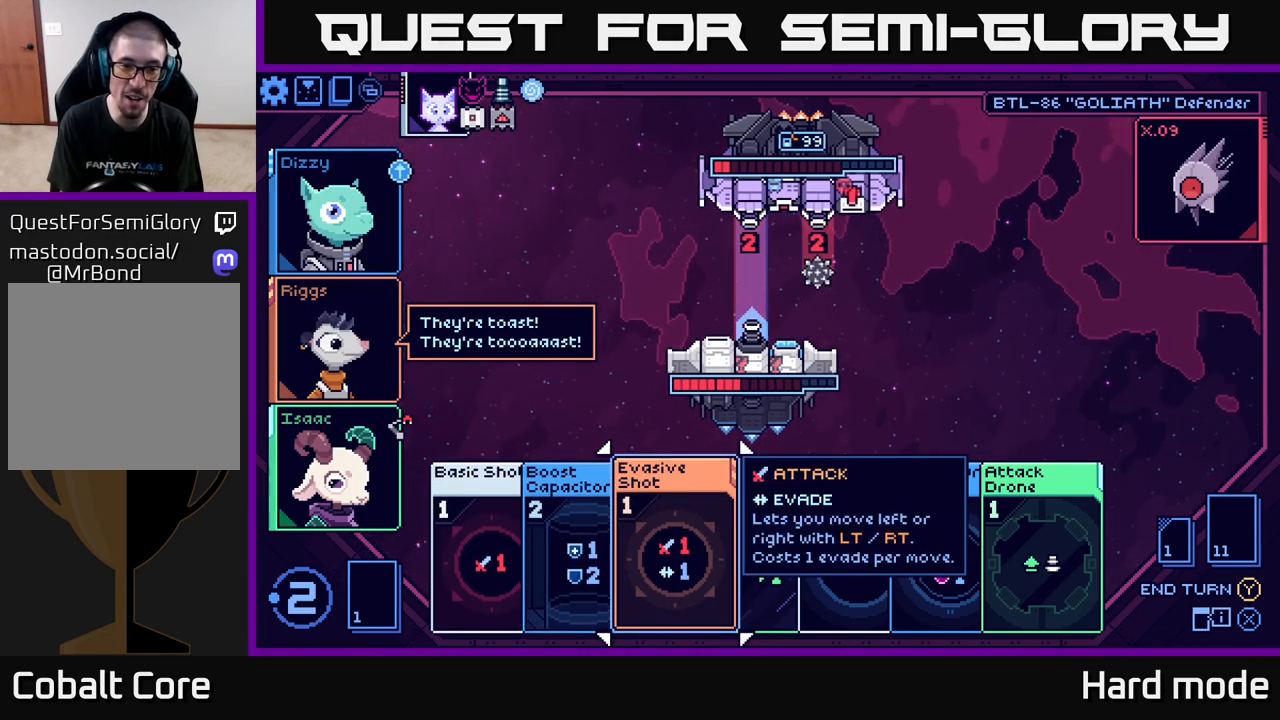
{"buttons": [], "left_stick": "center", "right_stick": "center", "events": [[300, "left_stick", "left"], [450, "left_stick", "center"]]}
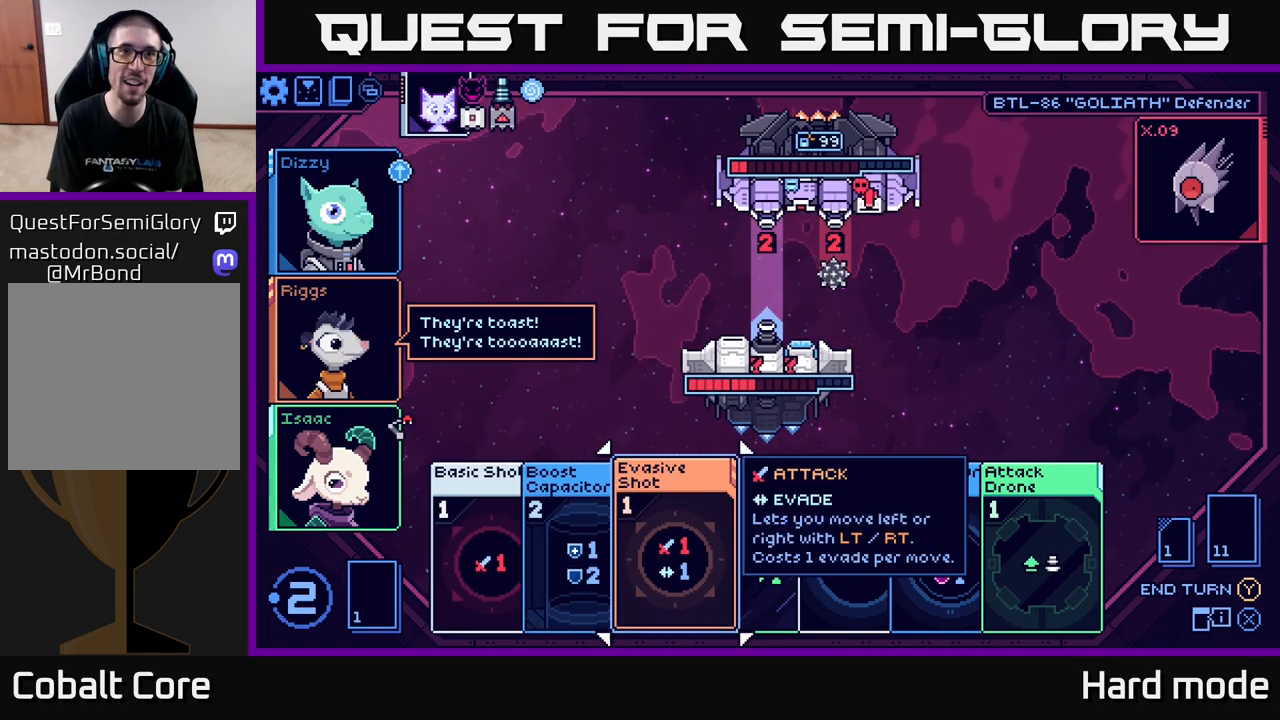
{"buttons": [], "left_stick": "center", "right_stick": "center", "events": [[50, "left_stick", "left"], [183, "left_stick", "center"], [333, "left_stick", "left"], [483, "left_stick", "center"]]}
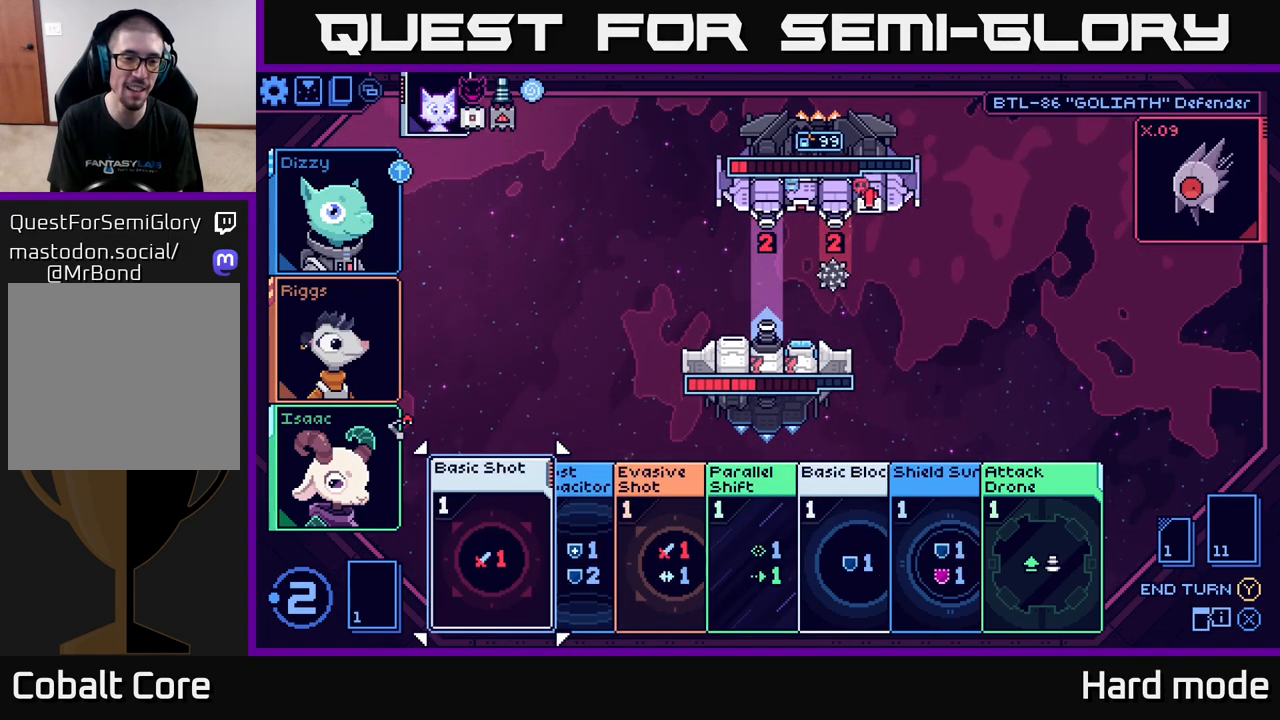
{"buttons": [], "left_stick": "center", "right_stick": "center", "events": [[100, "A", "down"], [183, "A", "up"]]}
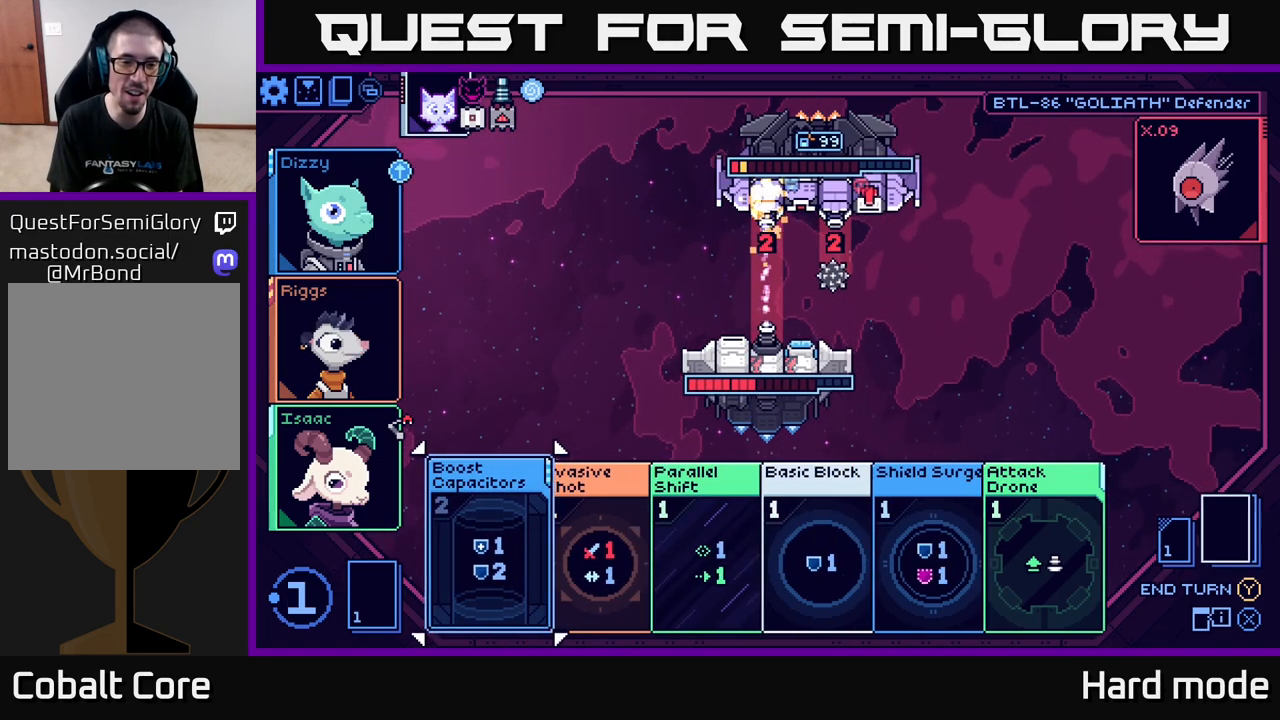
{"buttons": [], "left_stick": "center", "right_stick": "center", "events": [[150, "left_stick", "right"], [300, "left_stick", "center"], [400, "A", "down"], [467, "A", "up"]]}
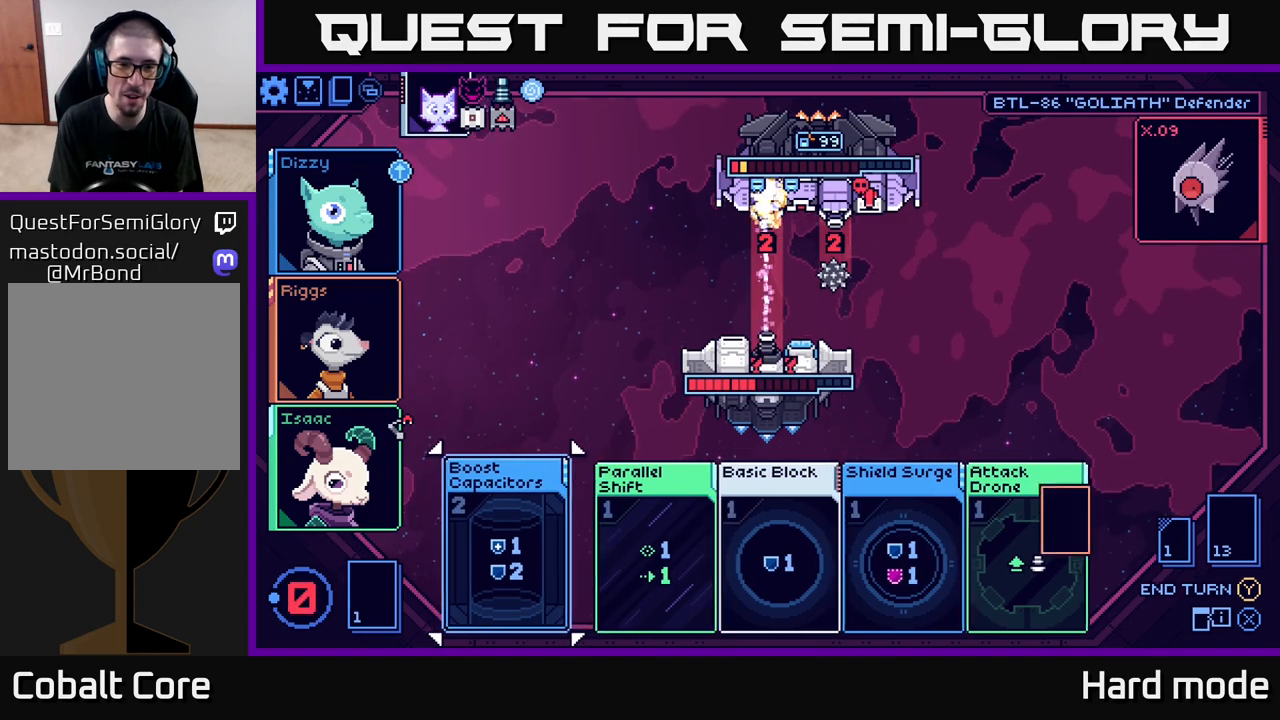
{"buttons": [], "left_stick": "center", "right_stick": "center", "events": []}